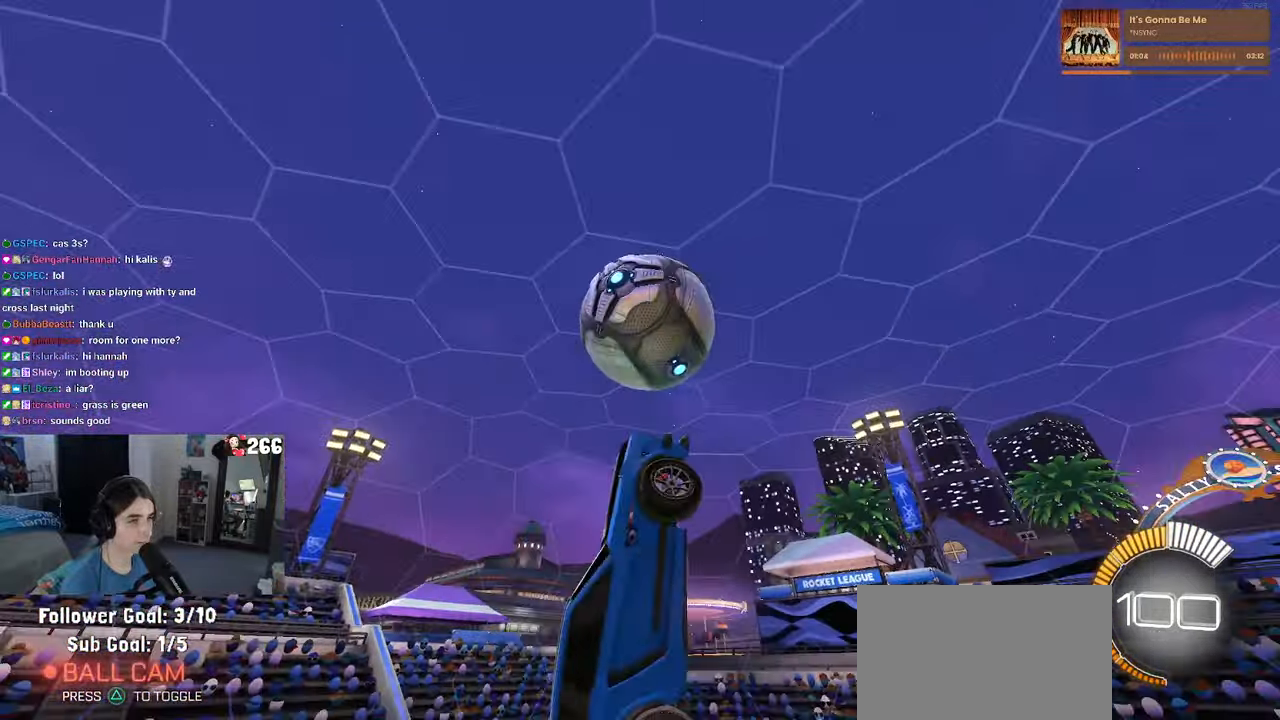
Gameplay with a controller (PlayStation layout); each line is a JSON object with the inputs held at the frame after it. "events" lists button and stick changes between this image and that frame as [ms after this image, input, new state], when the widget could be followed in between. Not read: R2.
{"buttons": ["R1"], "left_stick": "right", "right_stick": "center", "events": [[116, "R1", "down"], [250, "left_stick", "center"], [283, "L1", "up"], [300, "left_stick", "right"]]}
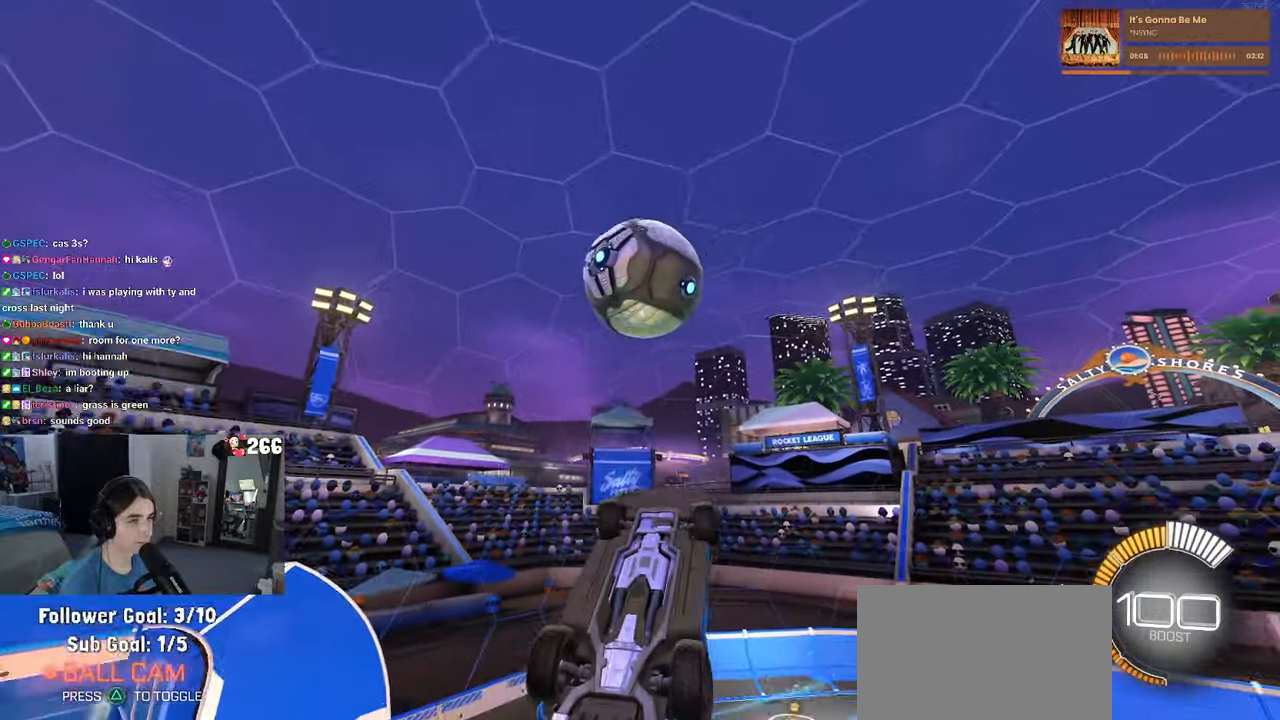
{"buttons": ["R1"], "left_stick": "down", "right_stick": "center", "events": [[16, "left_stick", "up-right"], [150, "left_stick", "center"], [300, "left_stick", "down"], [316, "SQUARE", "down"], [466, "SQUARE", "up"]]}
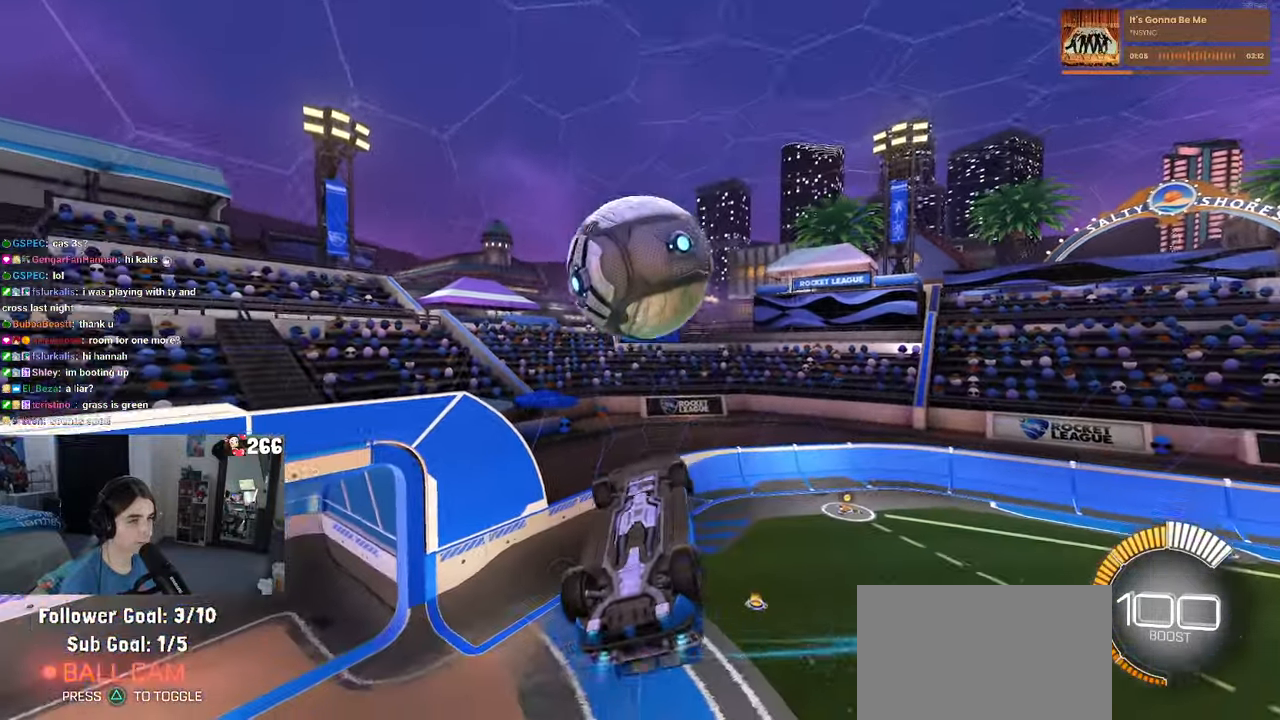
{"buttons": ["R1"], "left_stick": "up-left", "right_stick": "center", "events": [[33, "left_stick", "center"], [116, "left_stick", "down"], [233, "left_stick", "center"], [300, "left_stick", "up"], [416, "left_stick", "up-left"]]}
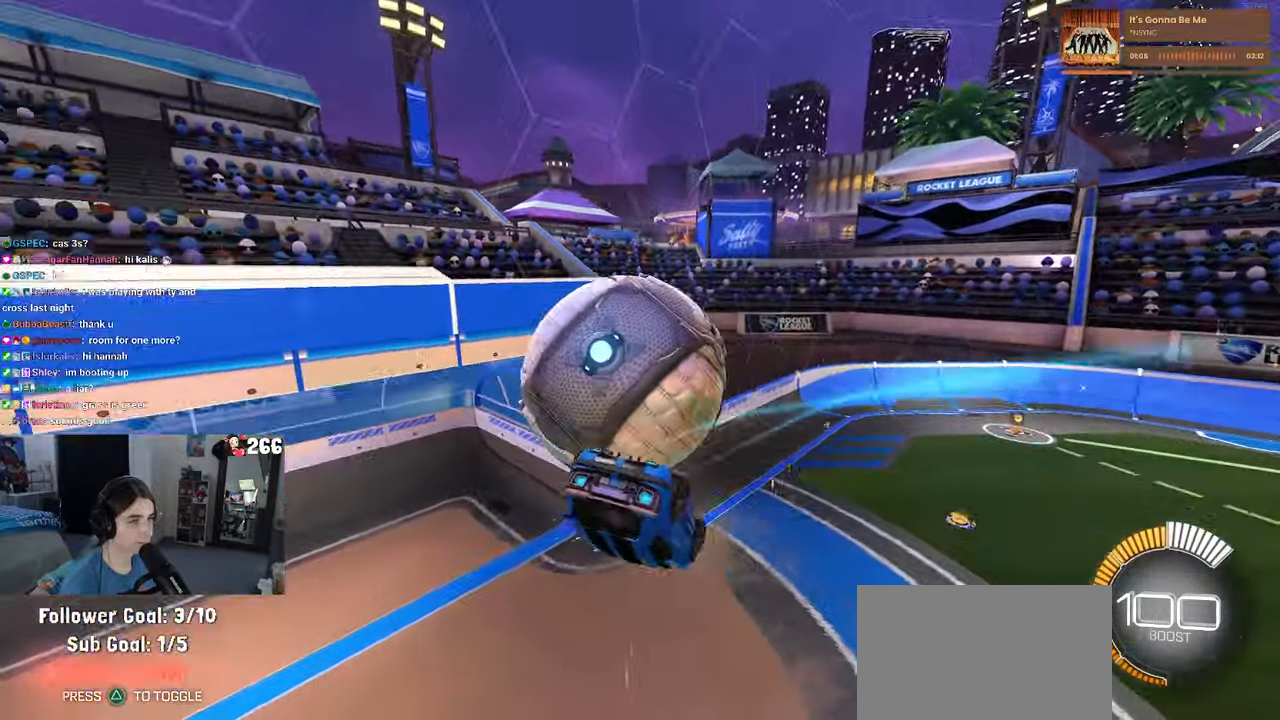
{"buttons": ["R1"], "left_stick": "up-left", "right_stick": "center", "events": [[50, "CROSS", "down"], [166, "CROSS", "up"]]}
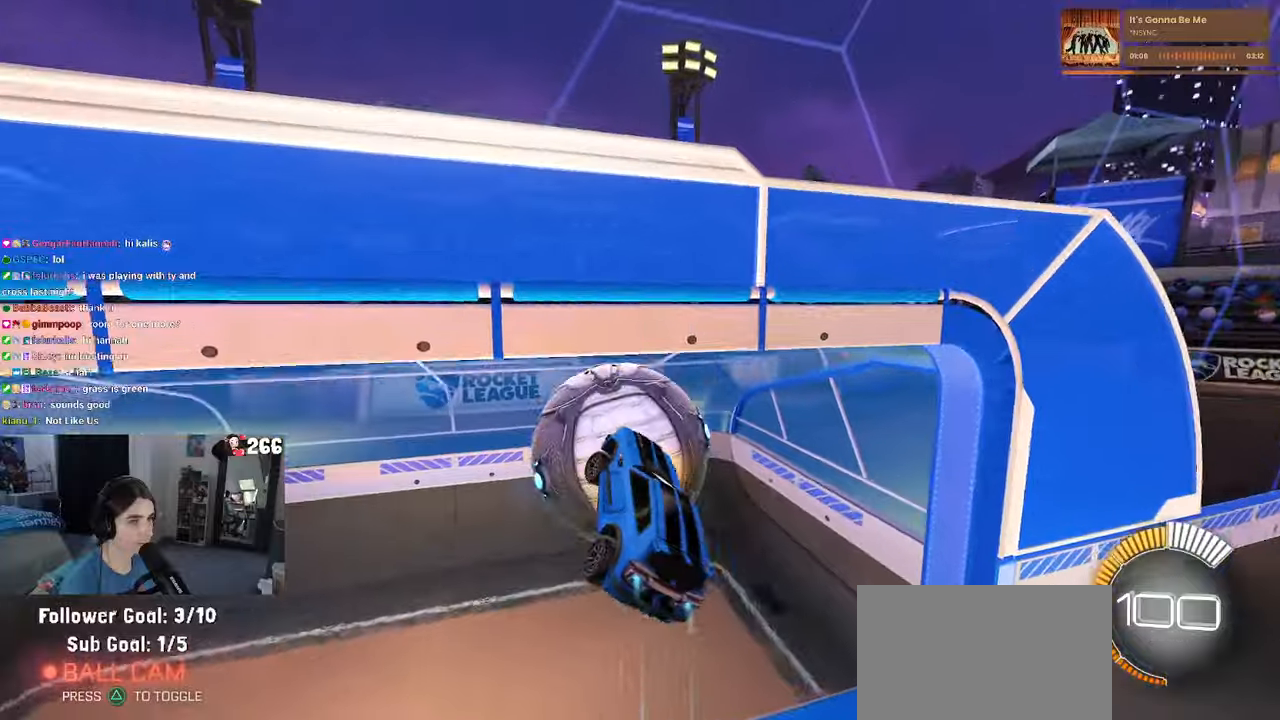
{"buttons": [], "left_stick": "center", "right_stick": "center", "events": [[450, "left_stick", "center"], [500, "R1", "up"]]}
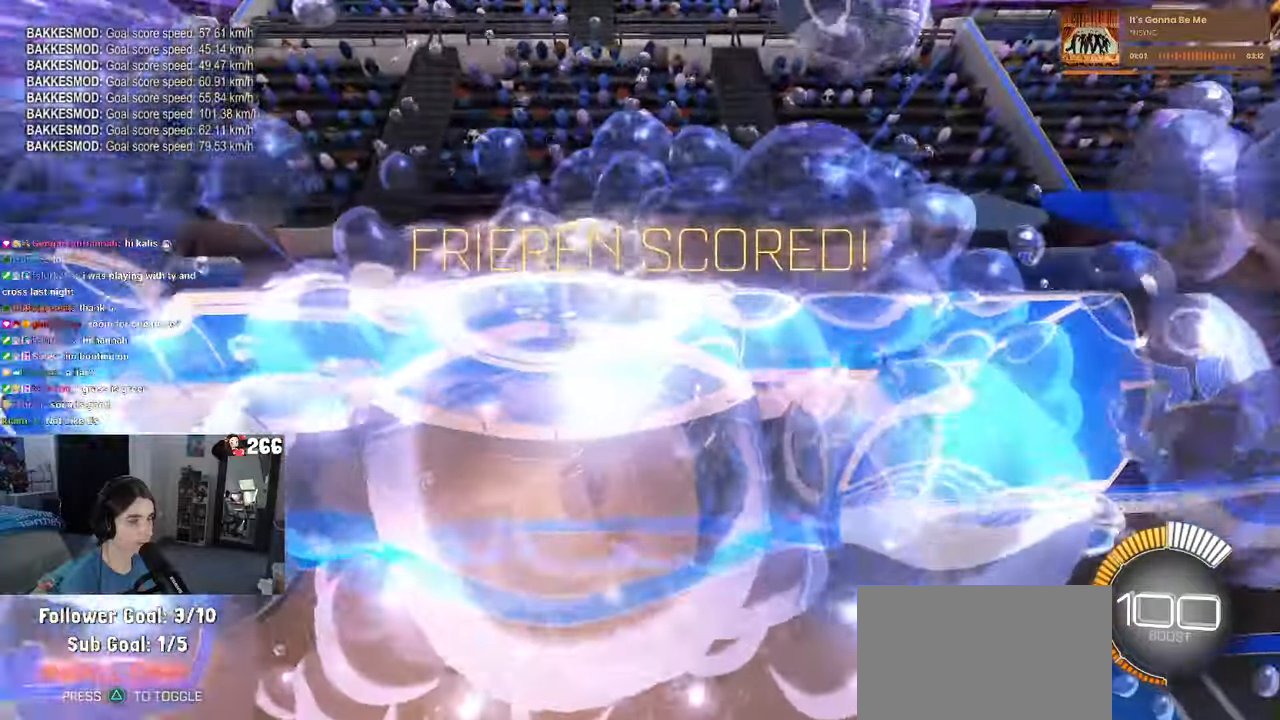
{"buttons": [], "left_stick": "center", "right_stick": "center", "events": []}
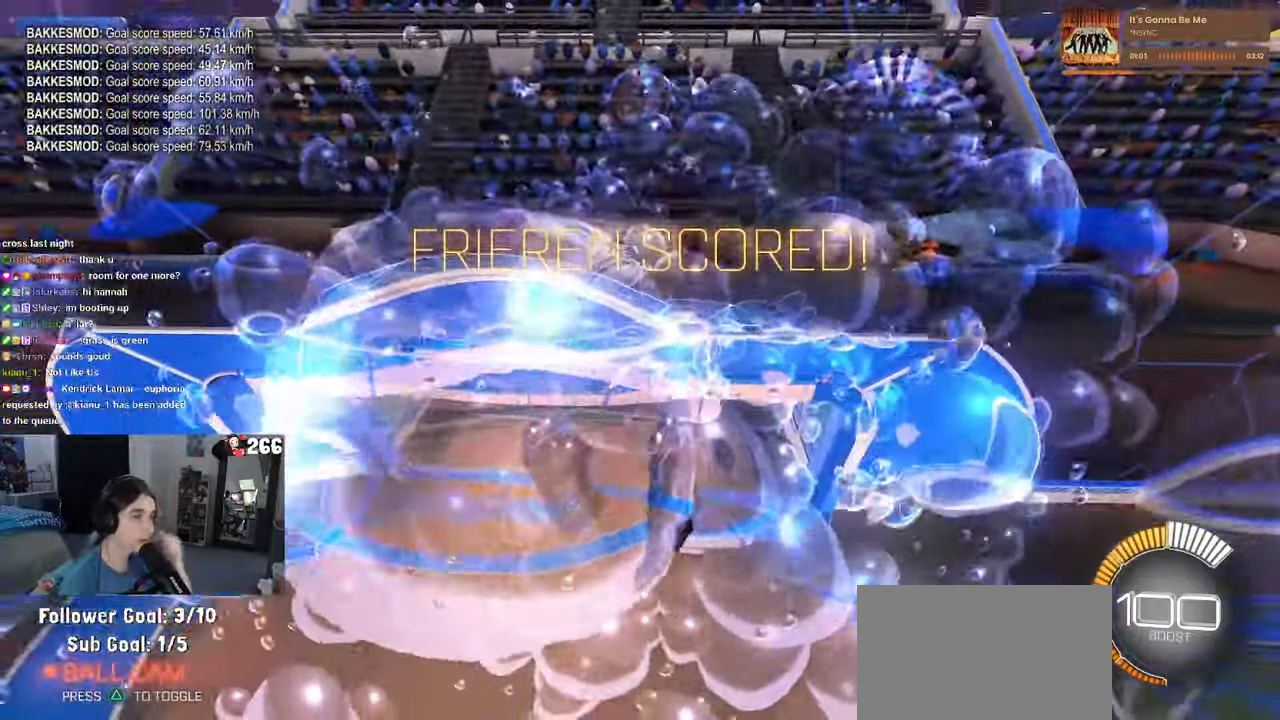
{"buttons": [], "left_stick": "center", "right_stick": "center", "events": []}
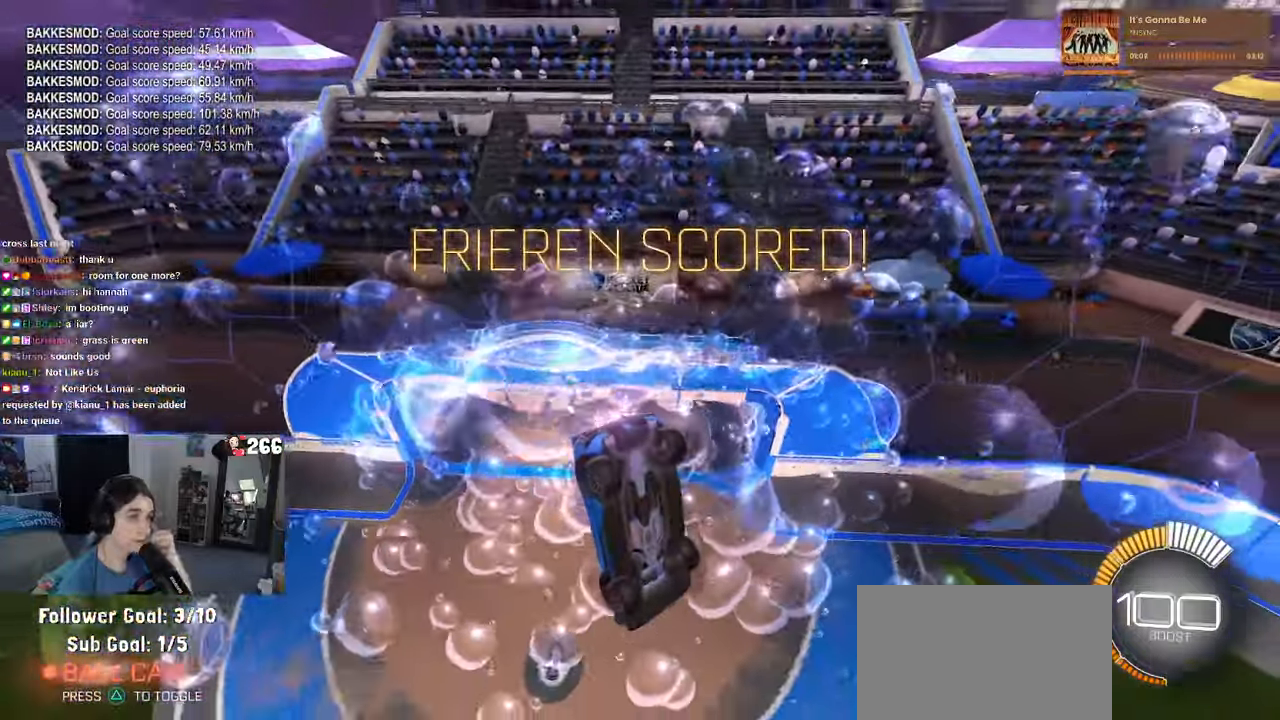
{"buttons": [], "left_stick": "center", "right_stick": "center", "events": []}
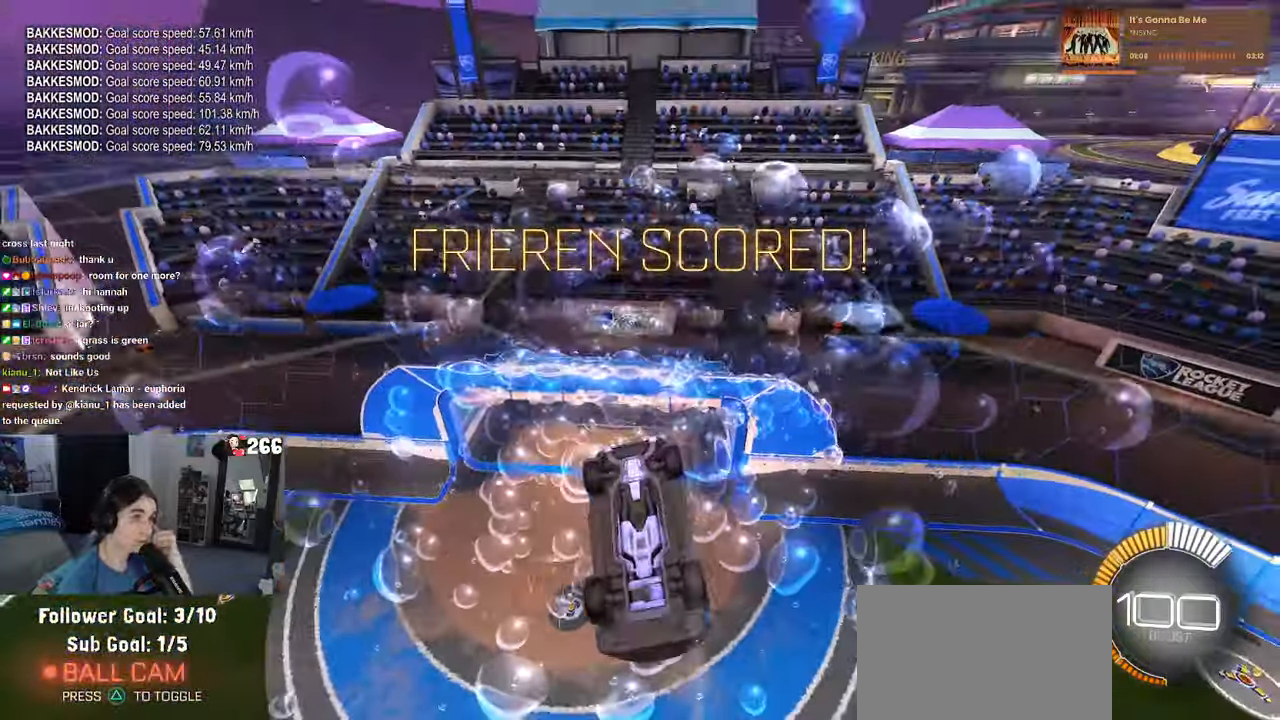
{"buttons": [], "left_stick": "center", "right_stick": "center", "events": []}
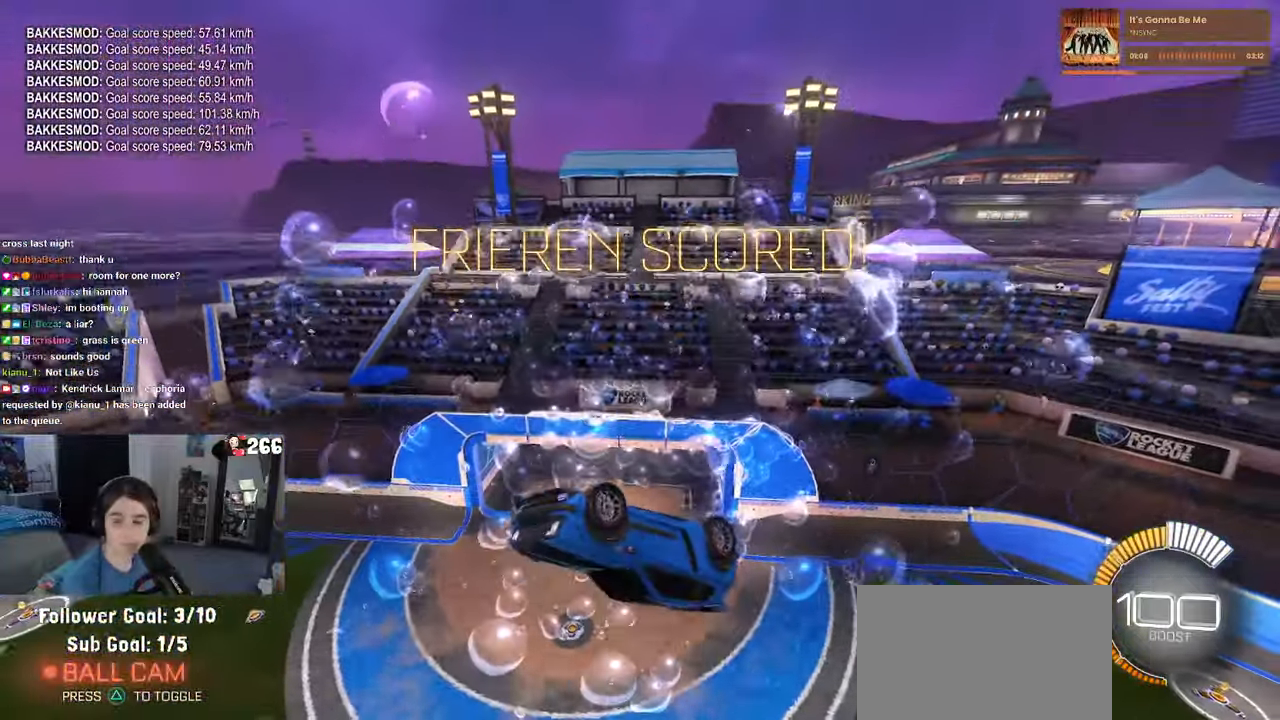
{"buttons": [], "left_stick": "center", "right_stick": "center", "events": []}
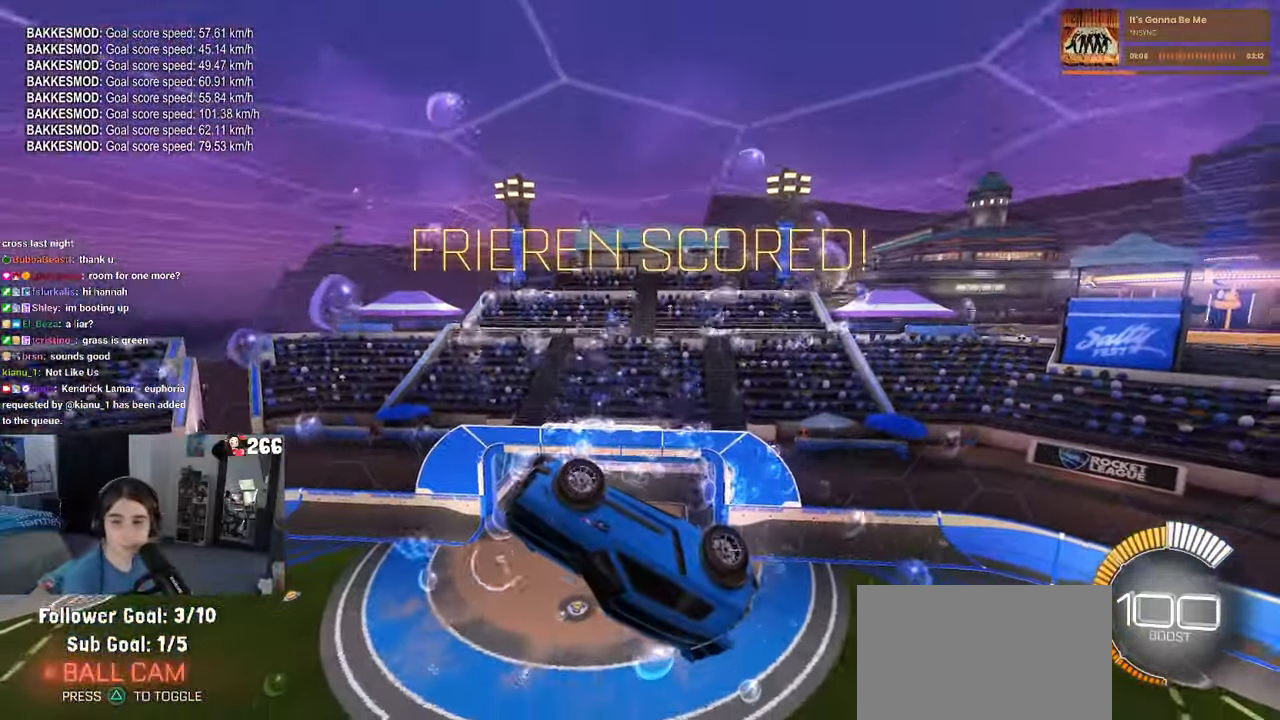
{"buttons": [], "left_stick": "center", "right_stick": "center", "events": []}
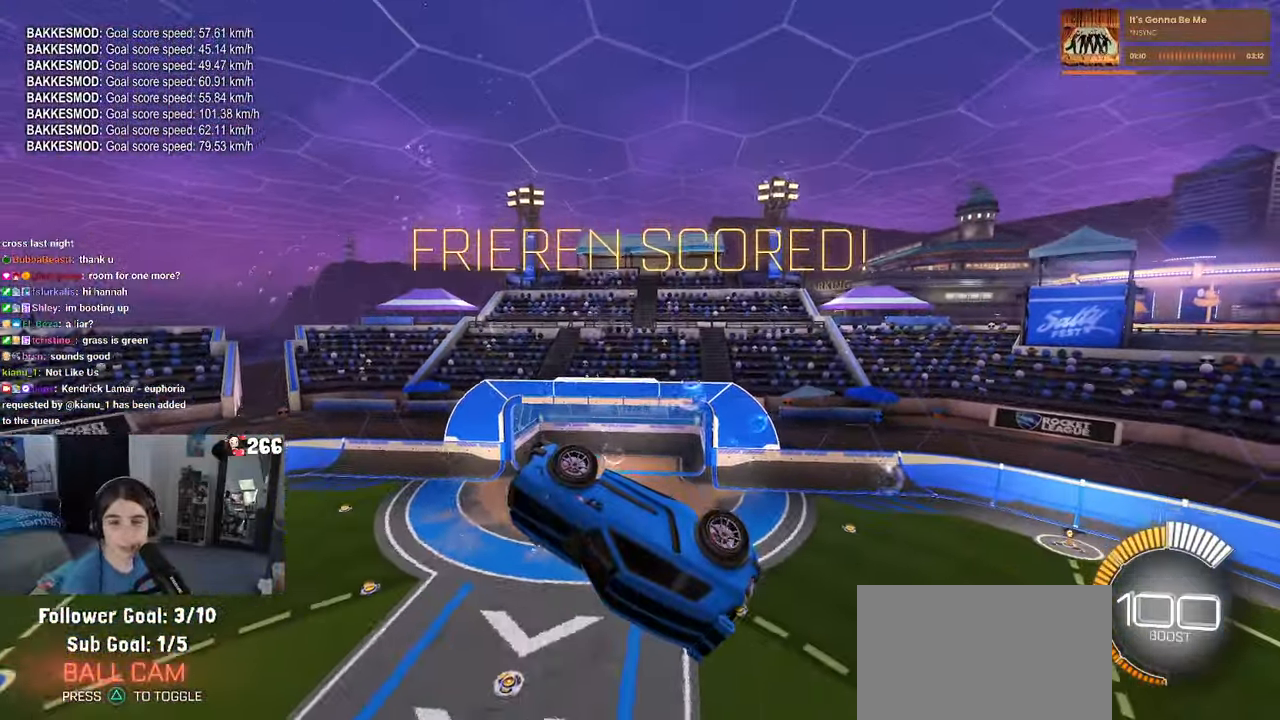
{"buttons": [], "left_stick": "center", "right_stick": "center", "events": []}
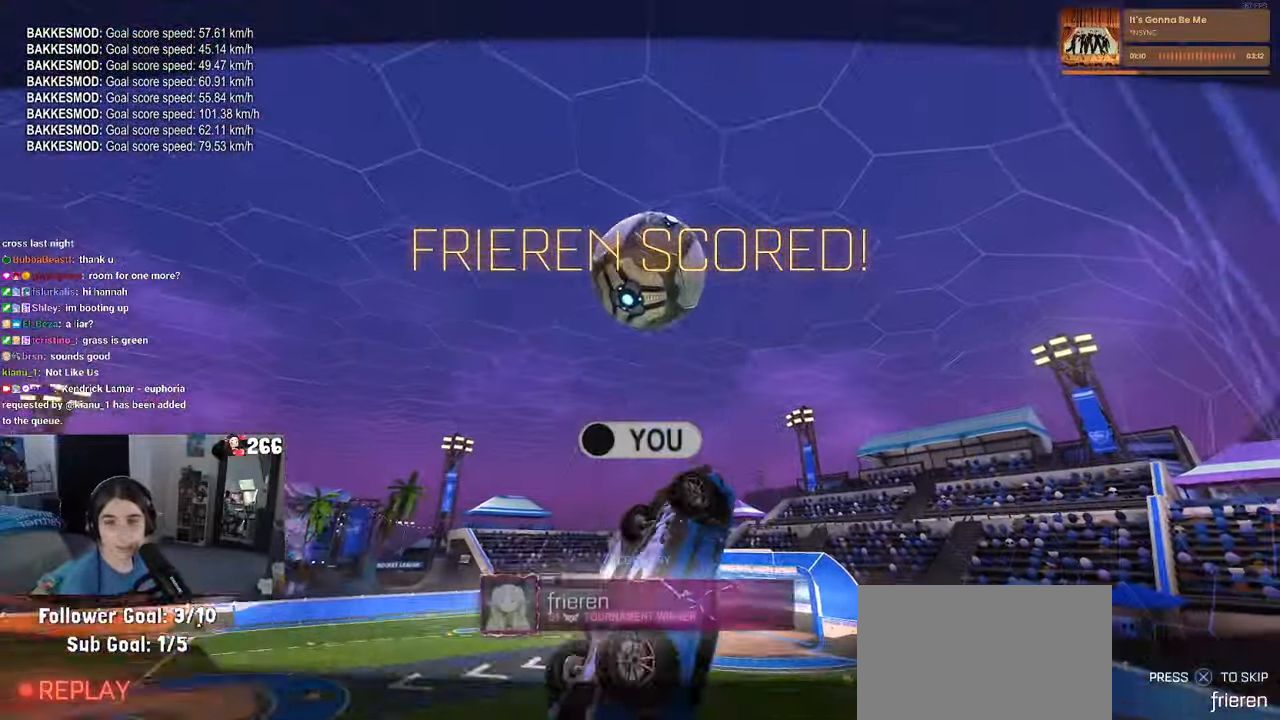
{"buttons": [], "left_stick": "center", "right_stick": "center", "events": []}
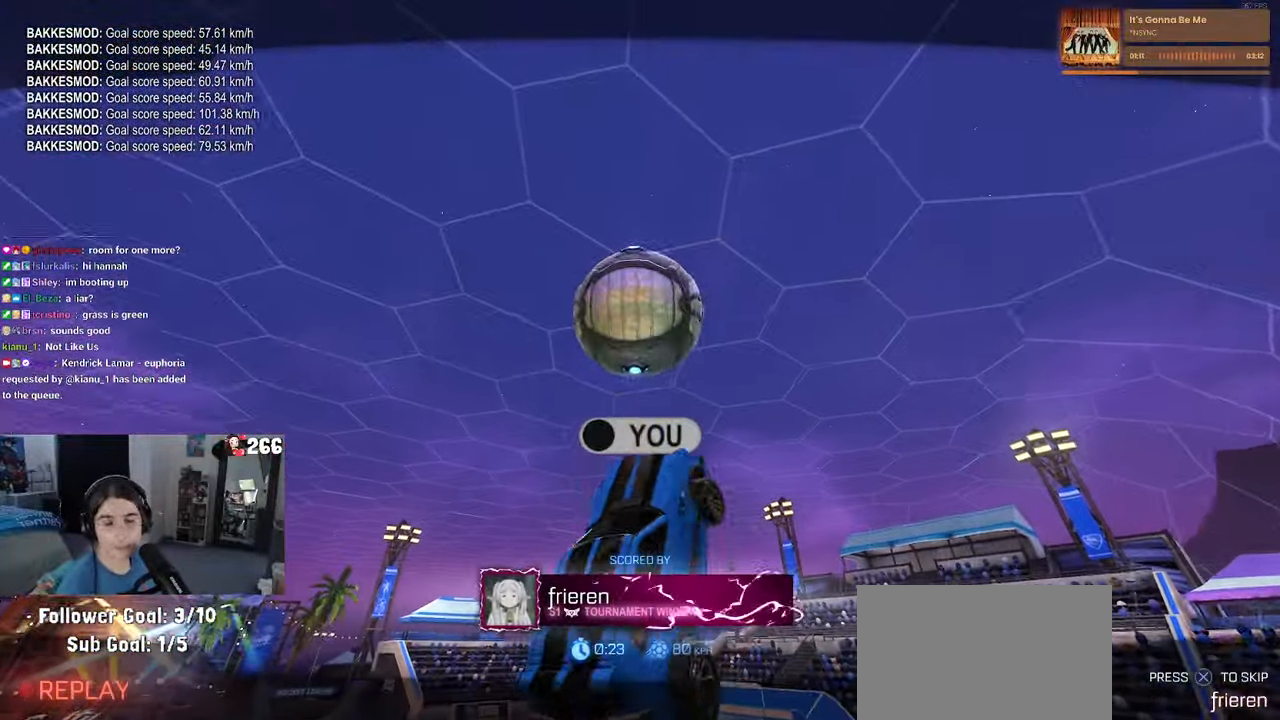
{"buttons": [], "left_stick": "center", "right_stick": "center", "events": []}
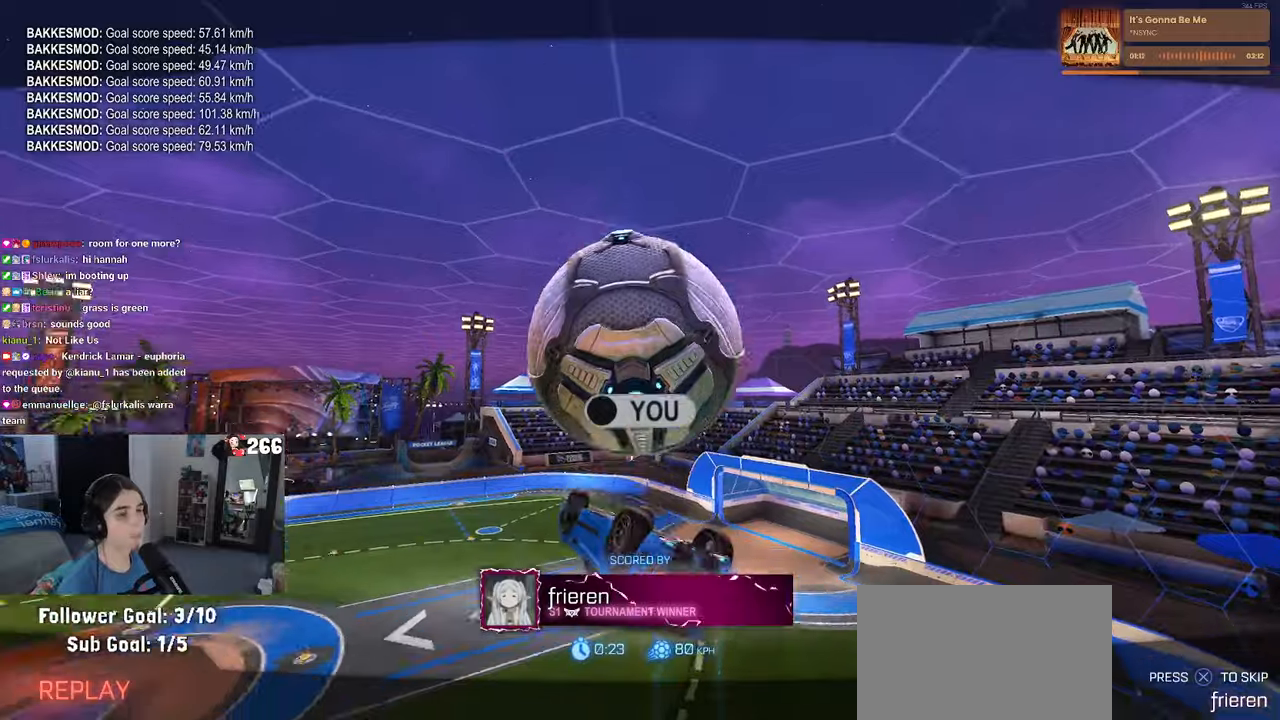
{"buttons": ["R1"], "left_stick": "center", "right_stick": "center", "events": [[350, "R1", "down"], [400, "R3", "down"], [500, "R3", "up"]]}
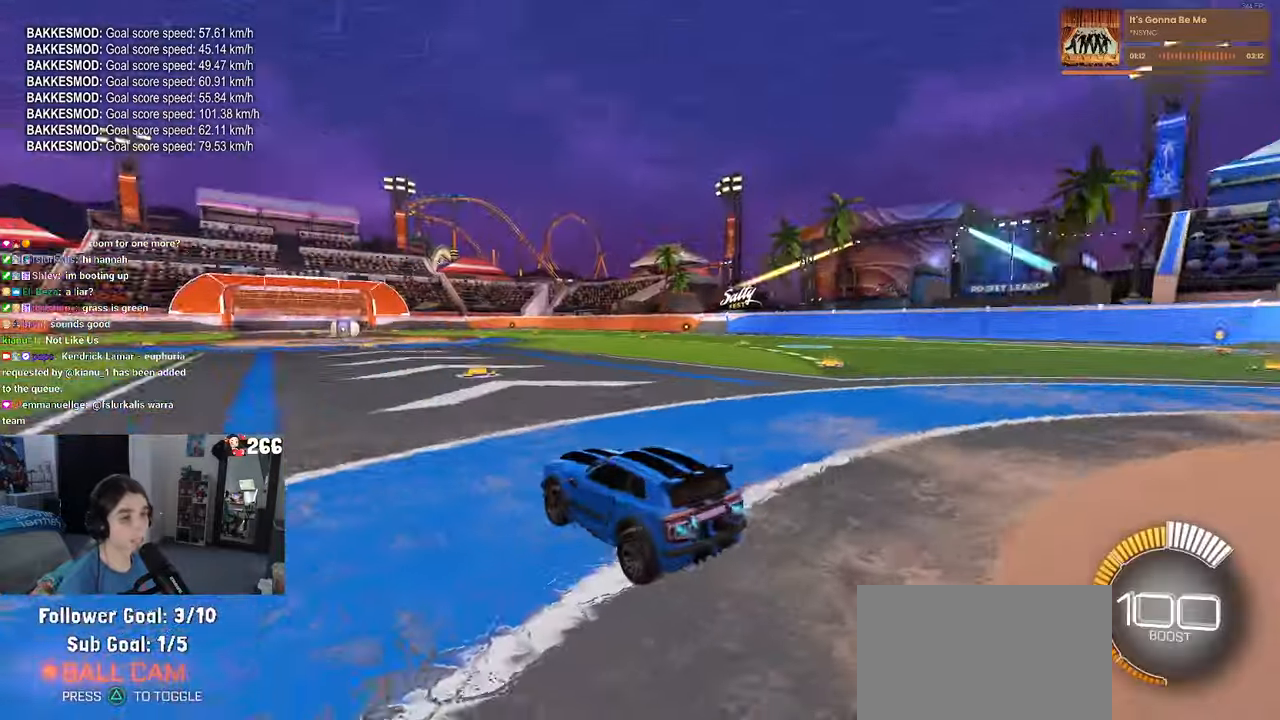
{"buttons": ["R1"], "left_stick": "center", "right_stick": "center", "events": []}
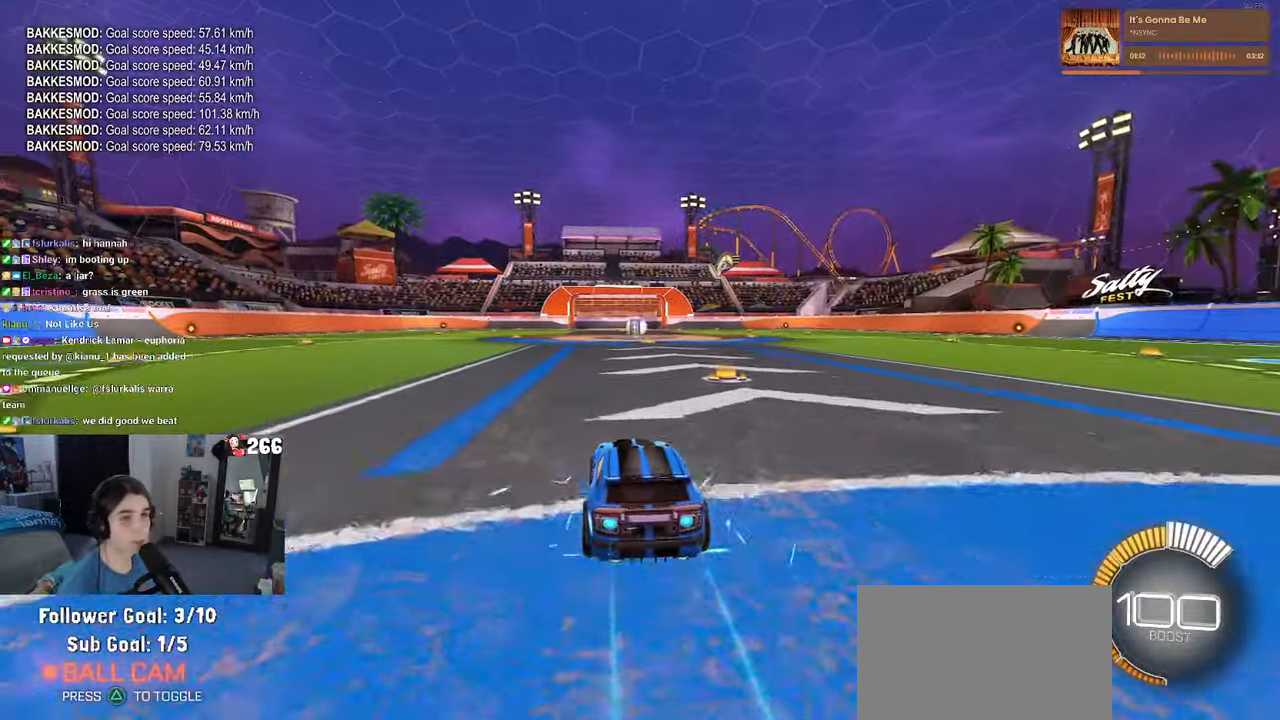
{"buttons": ["R1"], "left_stick": "center", "right_stick": "center", "events": [[234, "left_stick", "right"], [367, "left_stick", "center"]]}
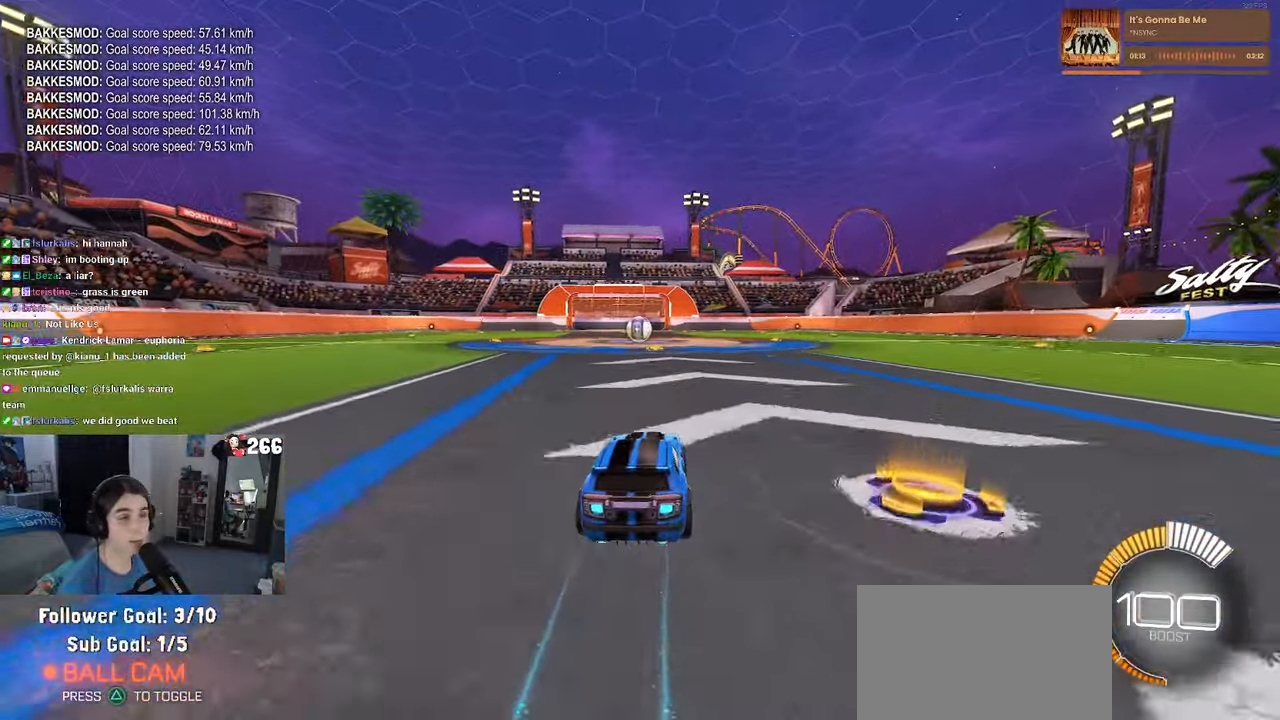
{"buttons": ["R1"], "left_stick": "center", "right_stick": "center", "events": [[150, "left_stick", "left"], [250, "left_stick", "center"]]}
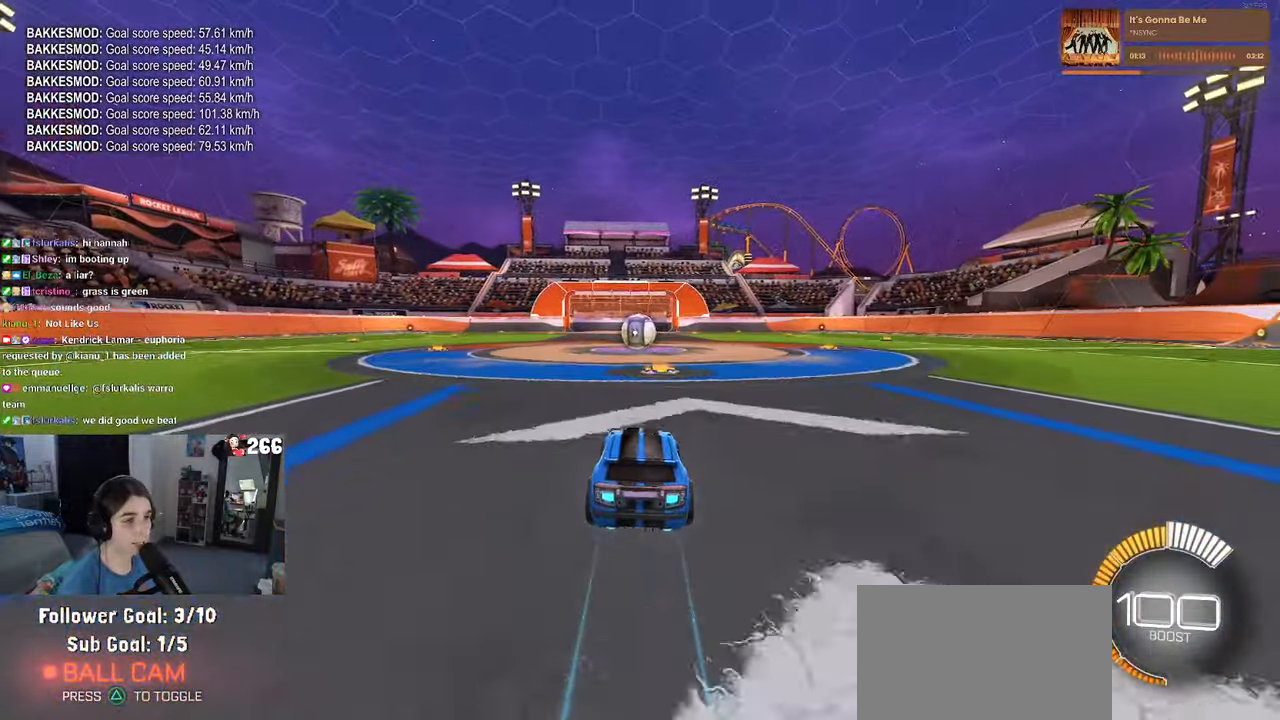
{"buttons": ["R1"], "left_stick": "center", "right_stick": "center", "events": []}
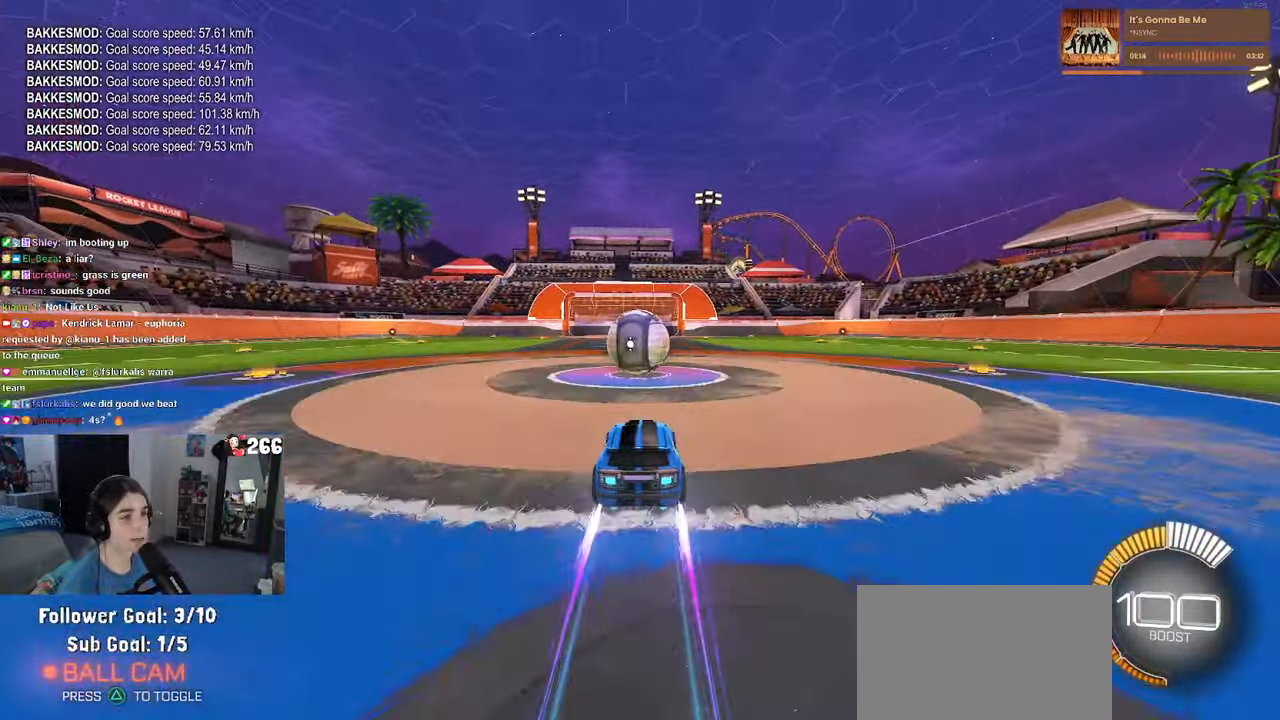
{"buttons": ["L1", "R1"], "left_stick": "up-right", "right_stick": "center", "events": [[217, "left_stick", "down-left"], [234, "CROSS", "down"], [300, "left_stick", "down-right"], [334, "L1", "down"], [400, "CROSS", "up"], [434, "left_stick", "up-right"]]}
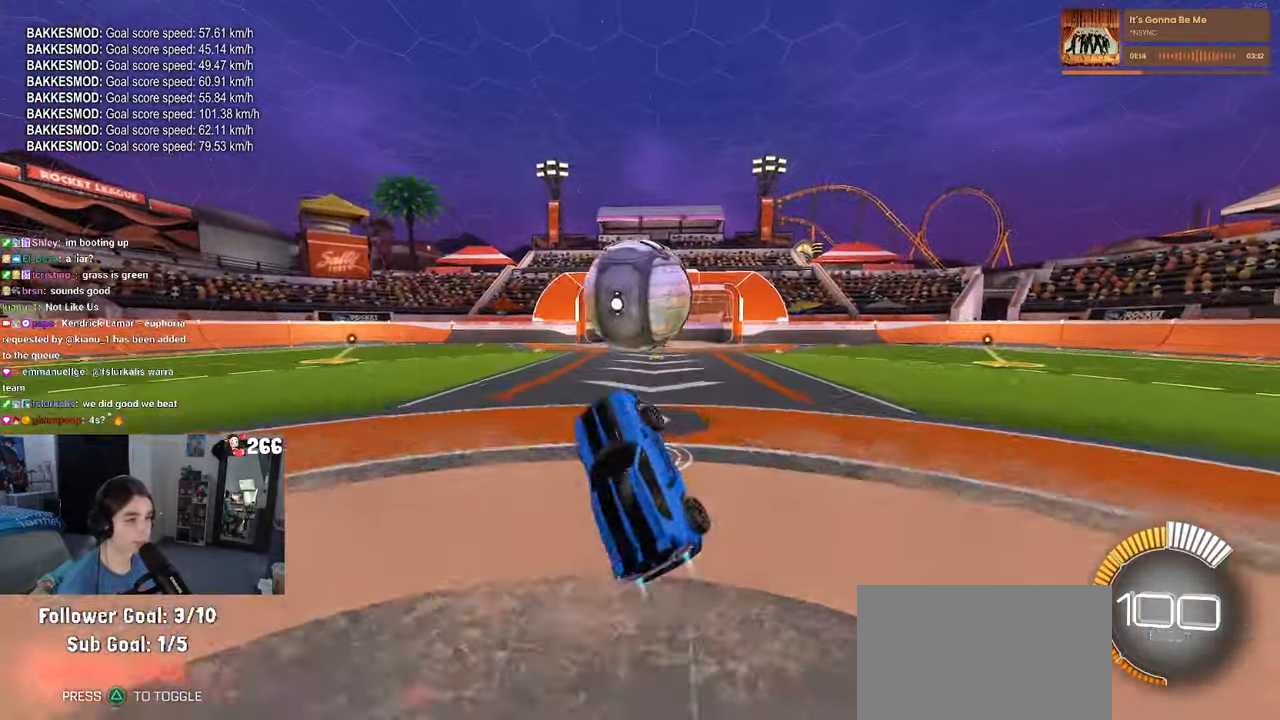
{"buttons": ["L1"], "left_stick": "down-left", "right_stick": "center", "events": [[84, "left_stick", "up"], [250, "left_stick", "left"], [317, "R1", "up"], [350, "left_stick", "down-left"]]}
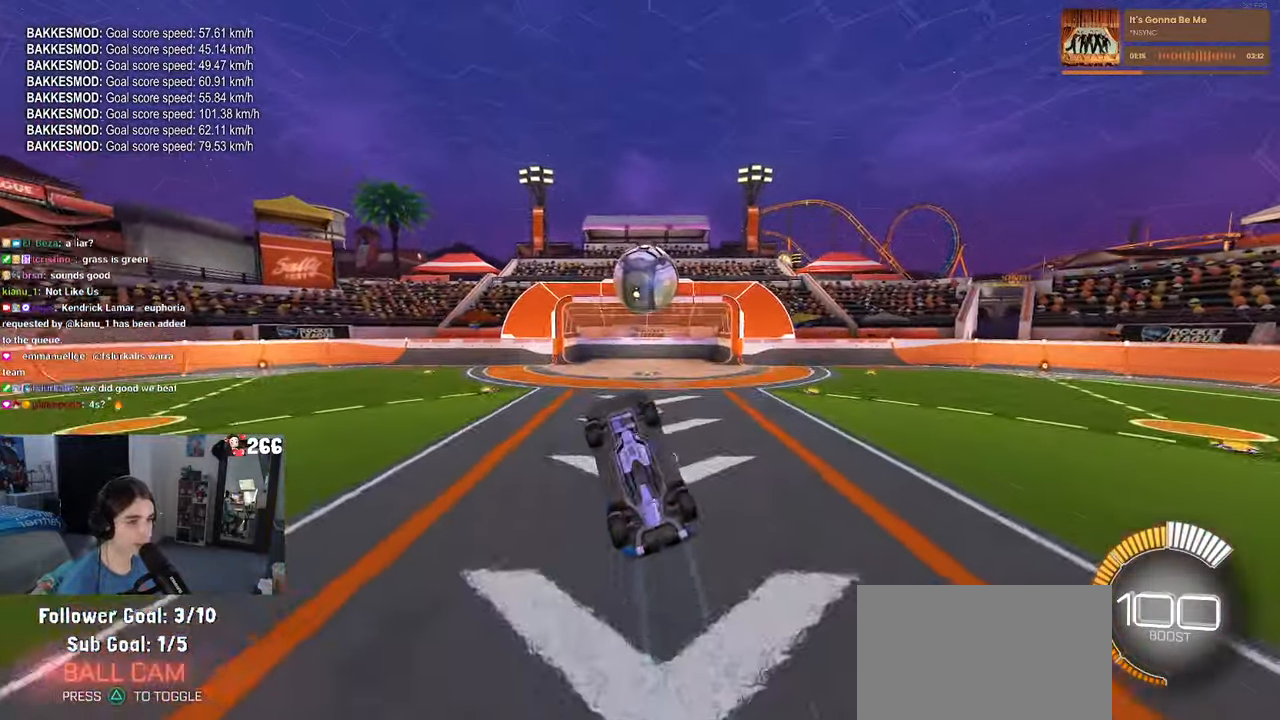
{"buttons": ["R1"], "left_stick": "up", "right_stick": "center", "events": [[50, "left_stick", "down-right"], [67, "R1", "down"], [217, "left_stick", "right"], [434, "L1", "up"], [484, "left_stick", "up"]]}
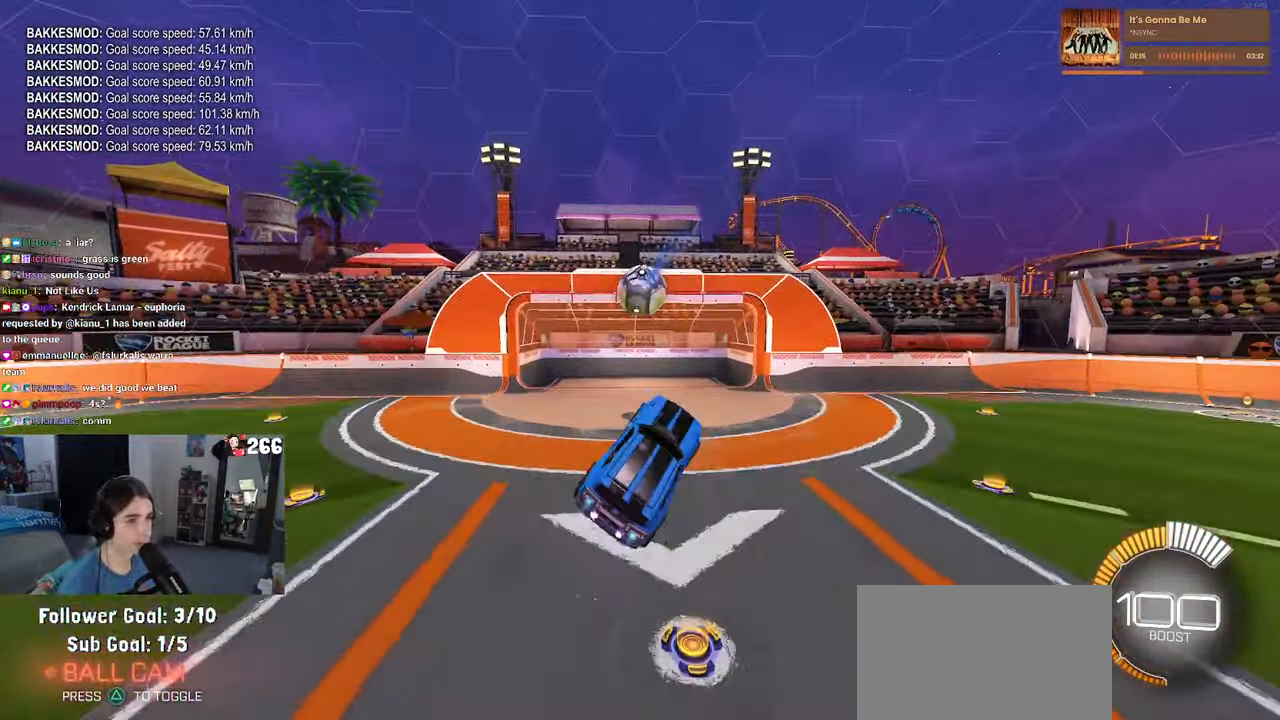
{"buttons": ["R1"], "left_stick": "down-right", "right_stick": "center", "events": [[67, "left_stick", "up-left"], [84, "CROSS", "down"], [167, "CROSS", "up"], [200, "left_stick", "down-right"]]}
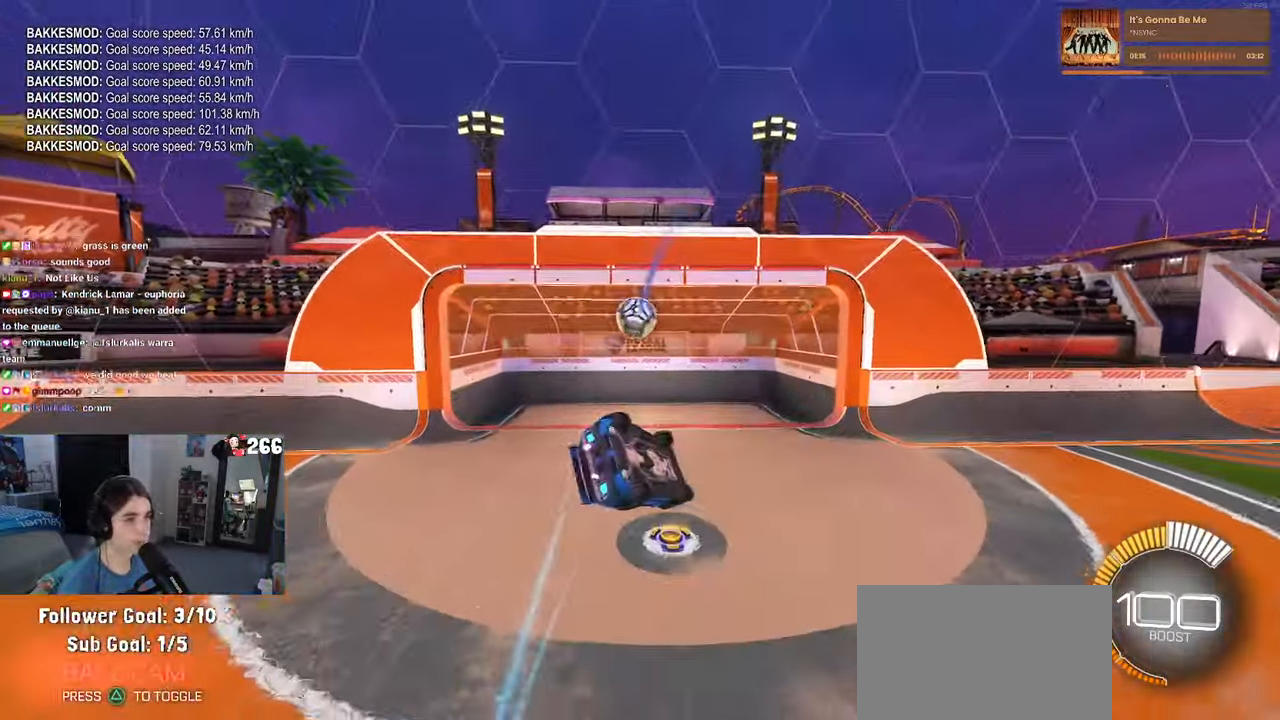
{"buttons": [], "left_stick": "center", "right_stick": "center", "events": [[67, "R1", "up"], [117, "left_stick", "center"]]}